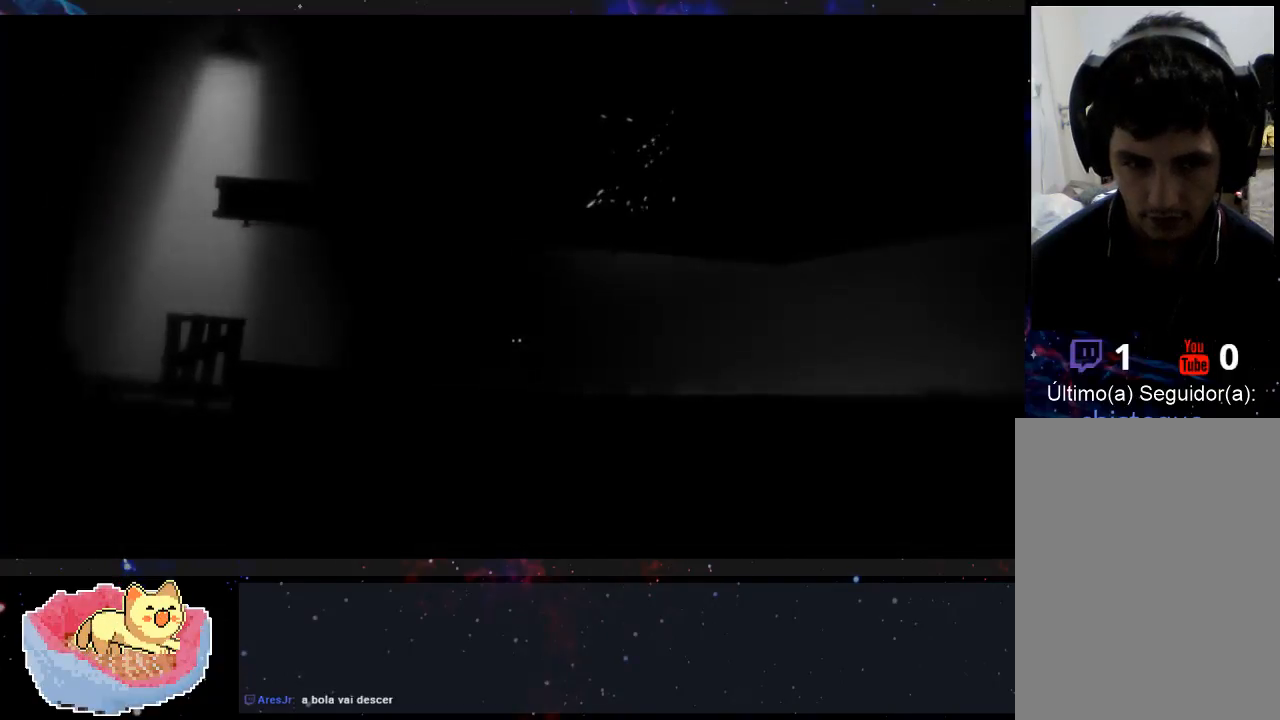
Gameplay with a controller (Xbox layout); each line is a JSON object with the inputs held at the frame after it (dt_ms = milliseconds from this image to that frame). "events" lists button and stick changes between this image and that frame as [ms after this image, input, new state], when the widget could be followed in between. Not read: A L3 R3.
{"dt_ms": 500, "buttons": [], "left_stick": "left", "right_stick": "center", "events": []}
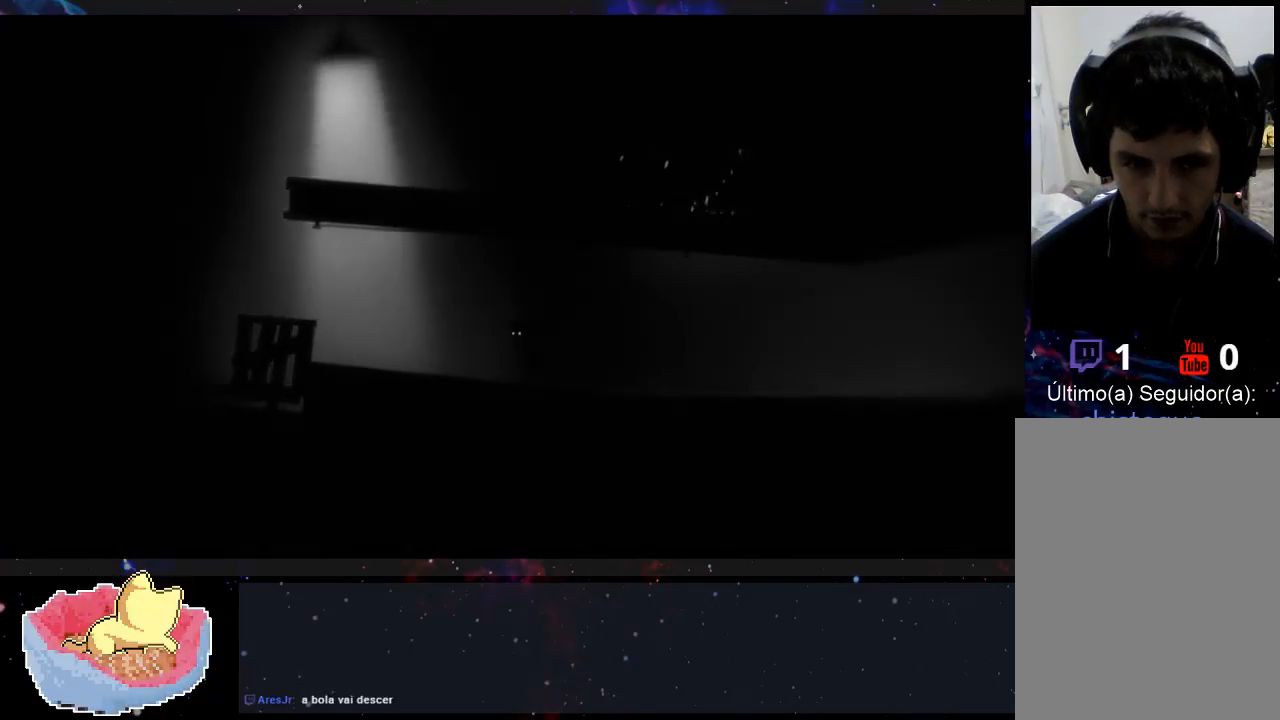
{"dt_ms": 500, "buttons": [], "left_stick": "left", "right_stick": "center", "events": []}
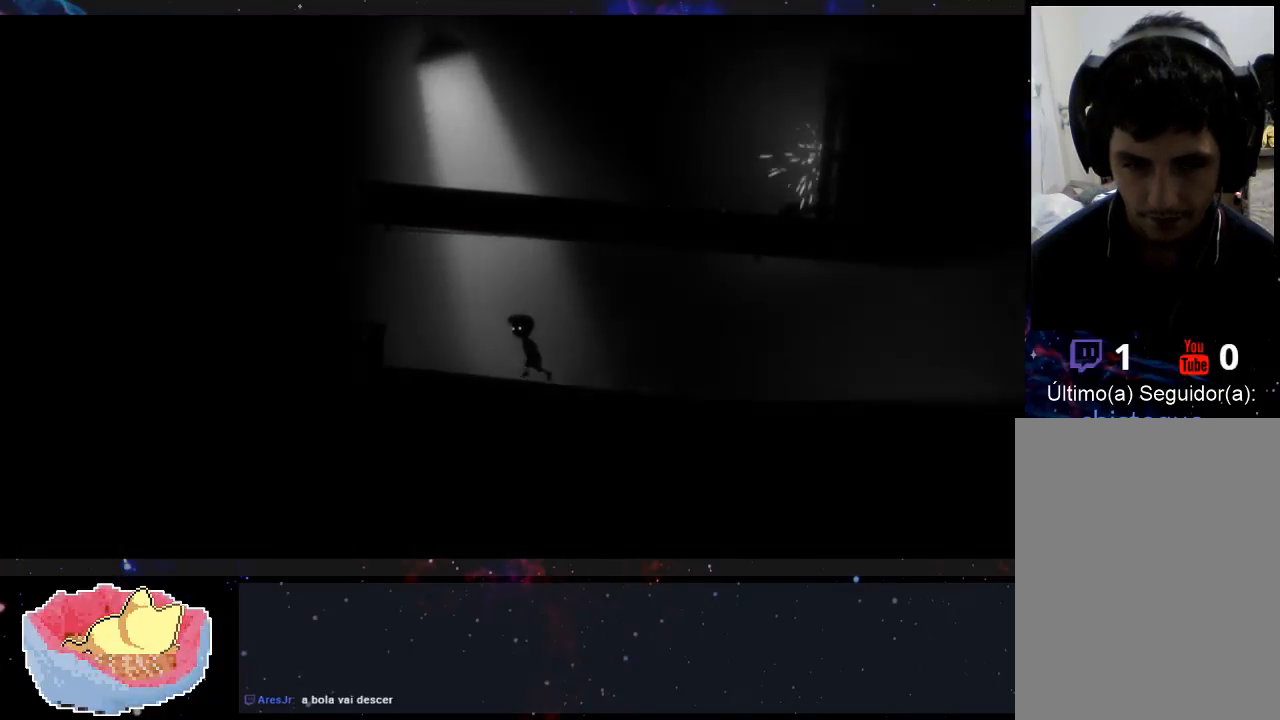
{"dt_ms": 500, "buttons": [], "left_stick": "left", "right_stick": "center", "events": []}
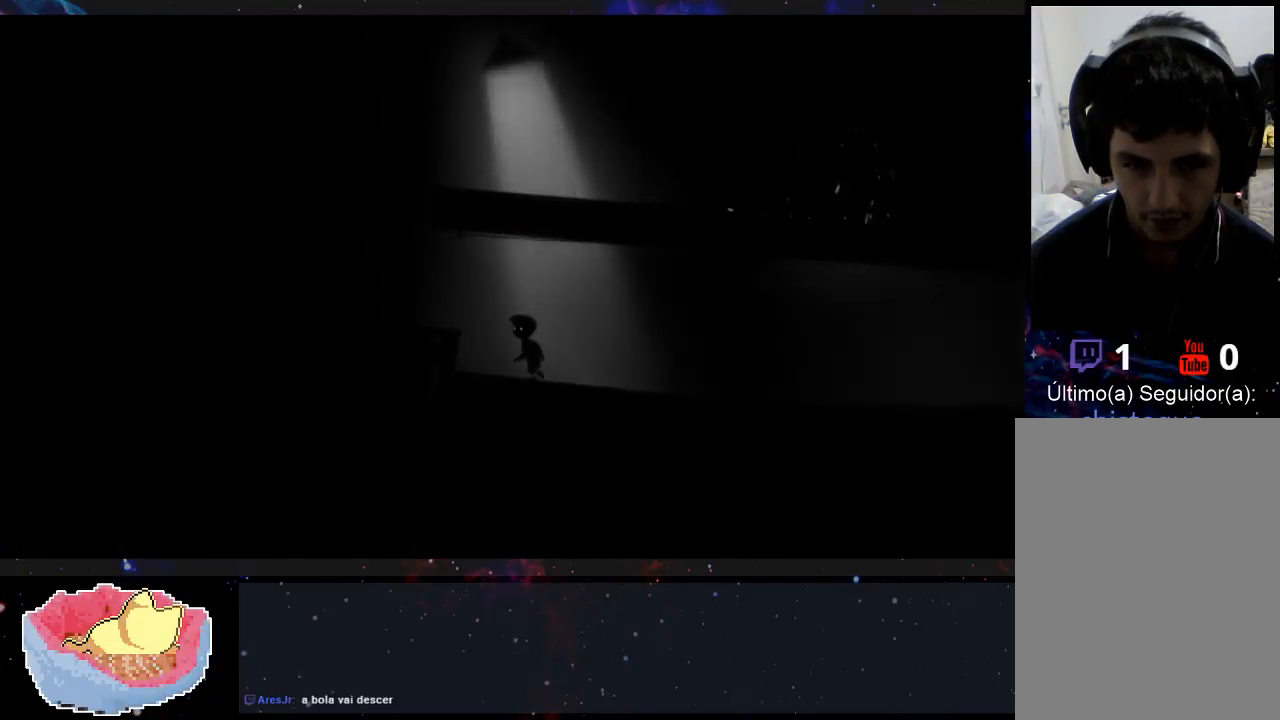
{"dt_ms": 500, "buttons": [], "left_stick": "left", "right_stick": "center", "events": []}
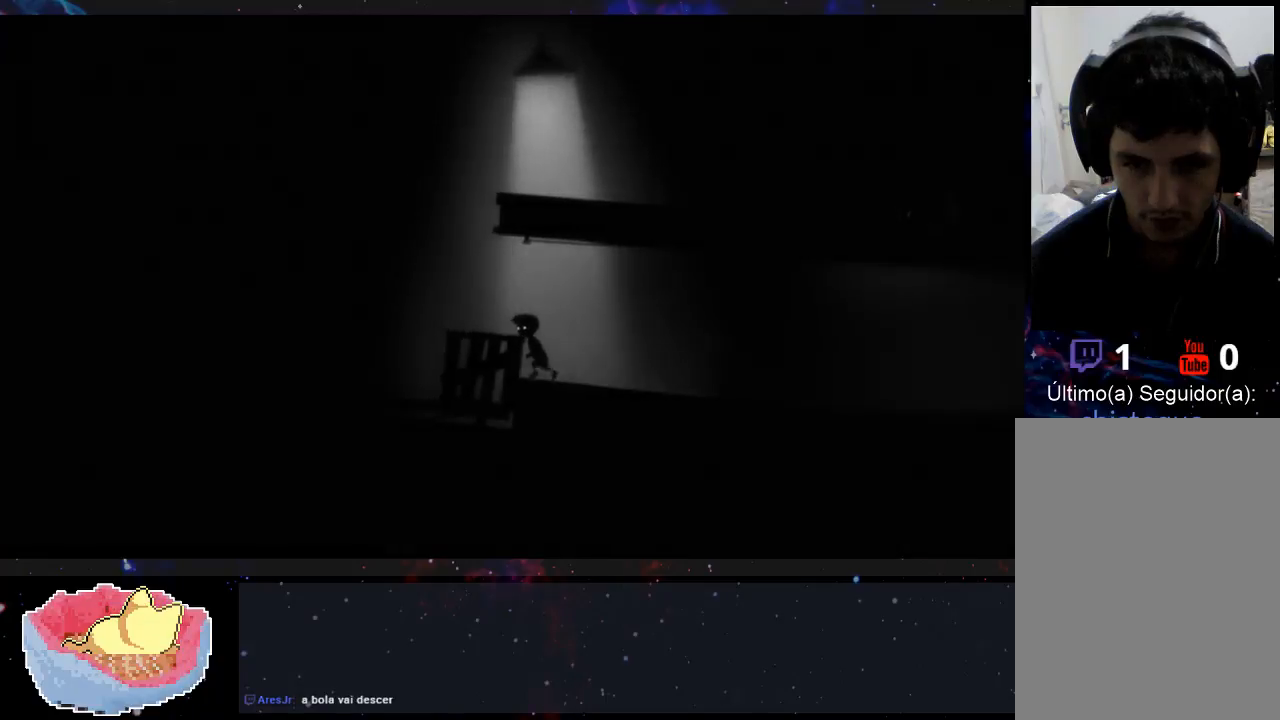
{"dt_ms": 500, "buttons": ["X"], "left_stick": "right", "right_stick": "center", "events": [[100, "X", "down"], [100, "left_stick", "center"], [167, "left_stick", "right"]]}
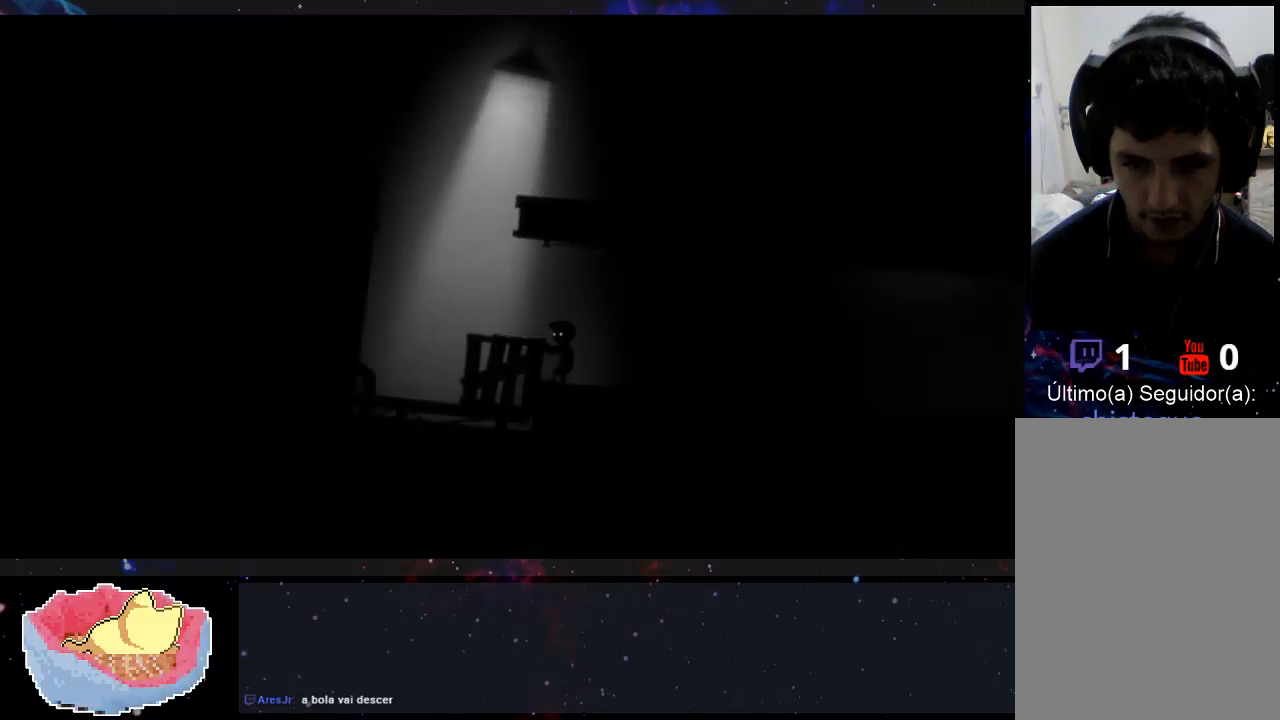
{"dt_ms": 500, "buttons": ["X"], "left_stick": "right", "right_stick": "center", "events": []}
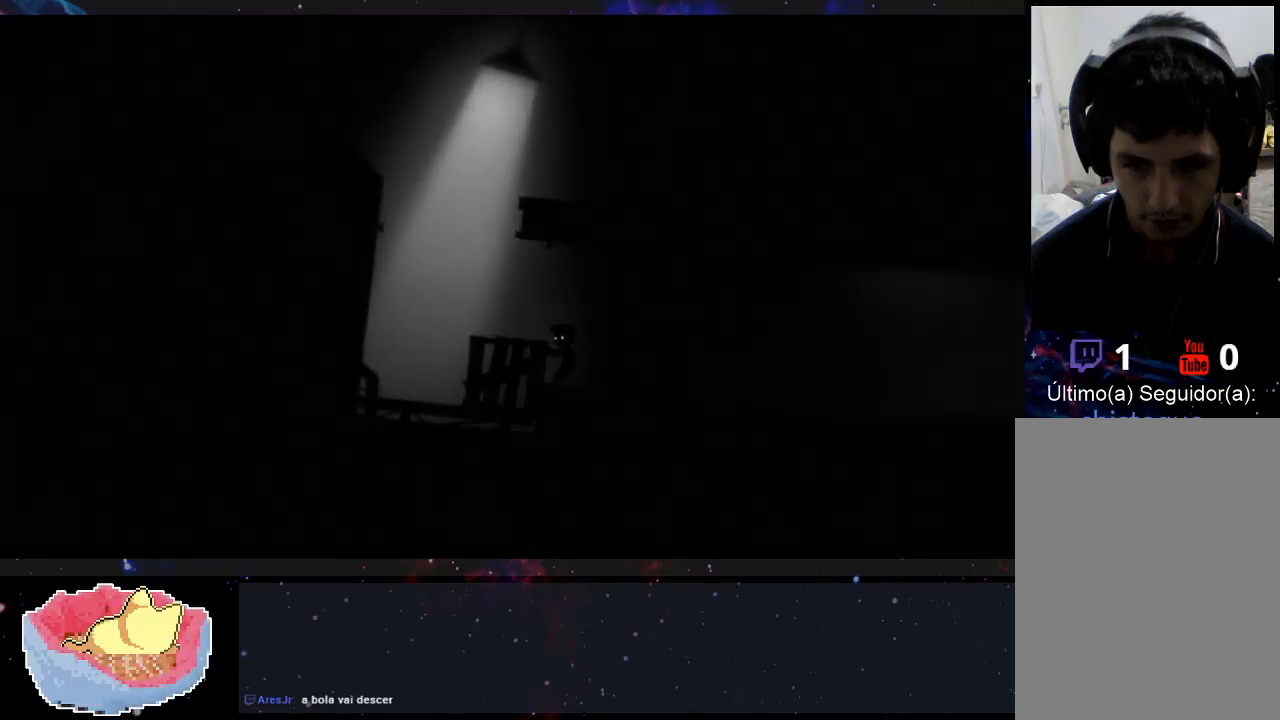
{"dt_ms": 500, "buttons": ["X"], "left_stick": "up-right", "right_stick": "center", "events": [[233, "left_stick", "up-right"]]}
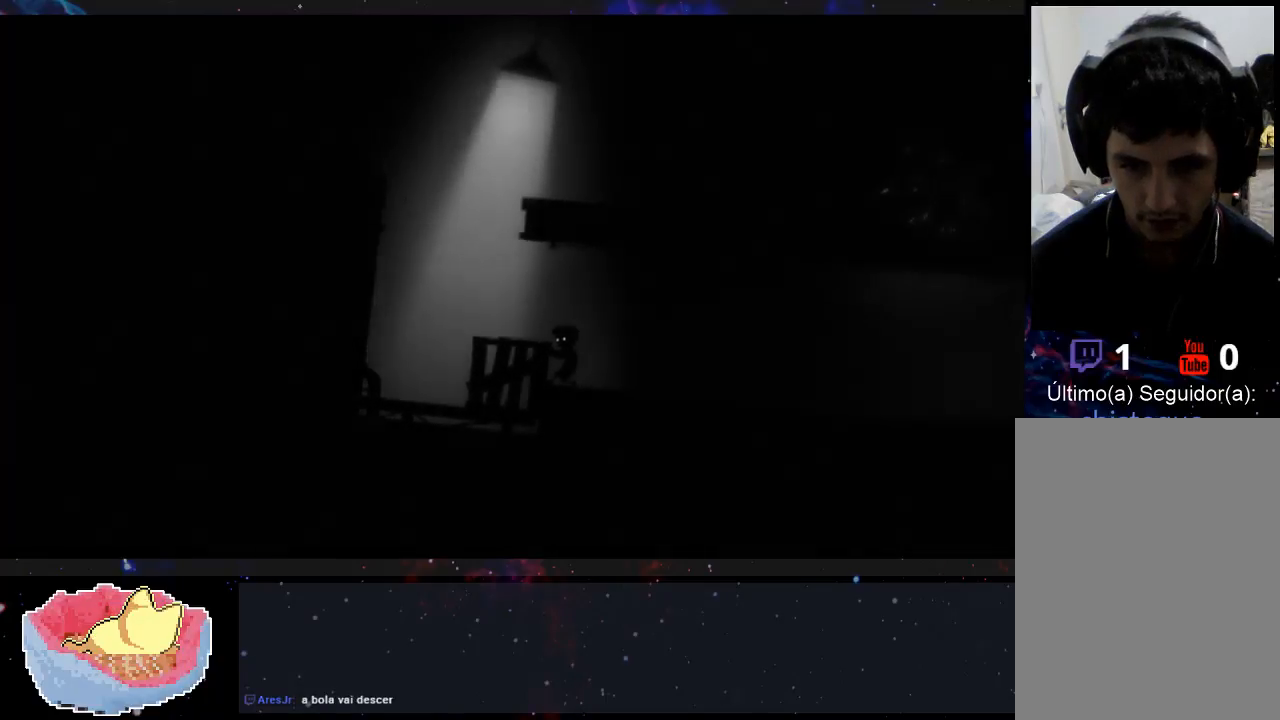
{"dt_ms": 500, "buttons": ["X"], "left_stick": "up-right", "right_stick": "center", "events": []}
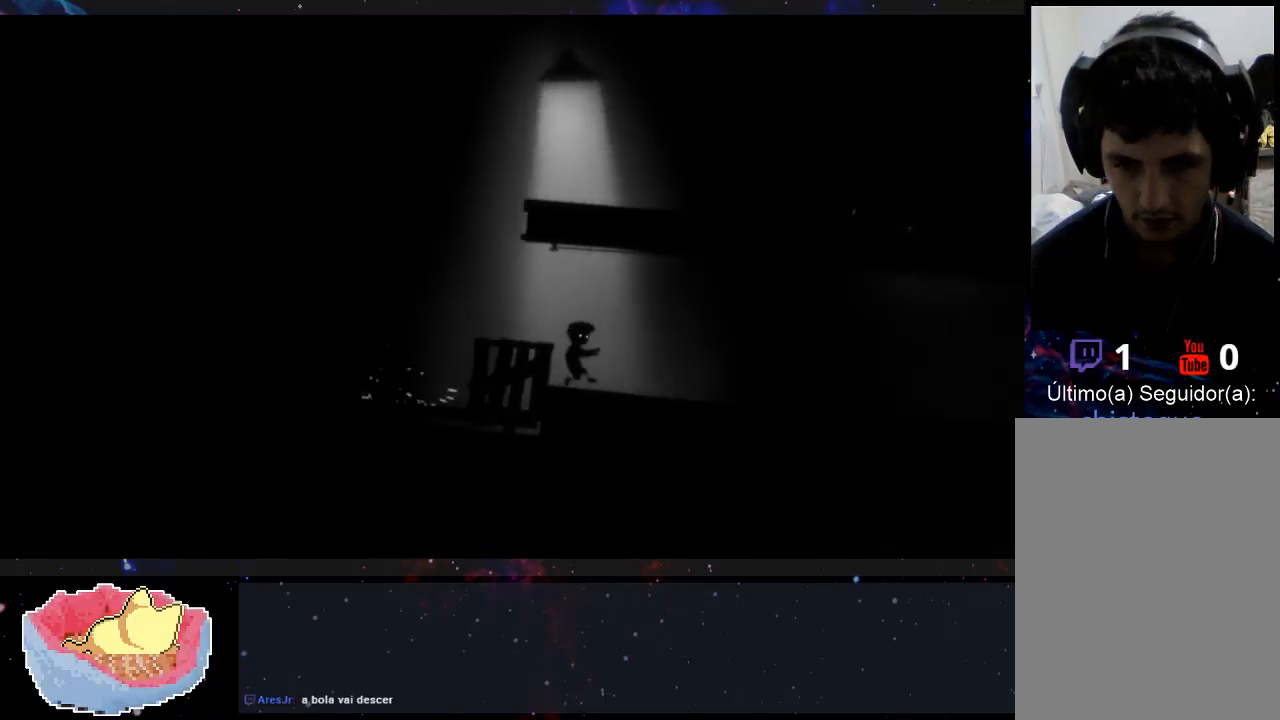
{"dt_ms": 500, "buttons": ["X"], "left_stick": "up-right", "right_stick": "center", "events": []}
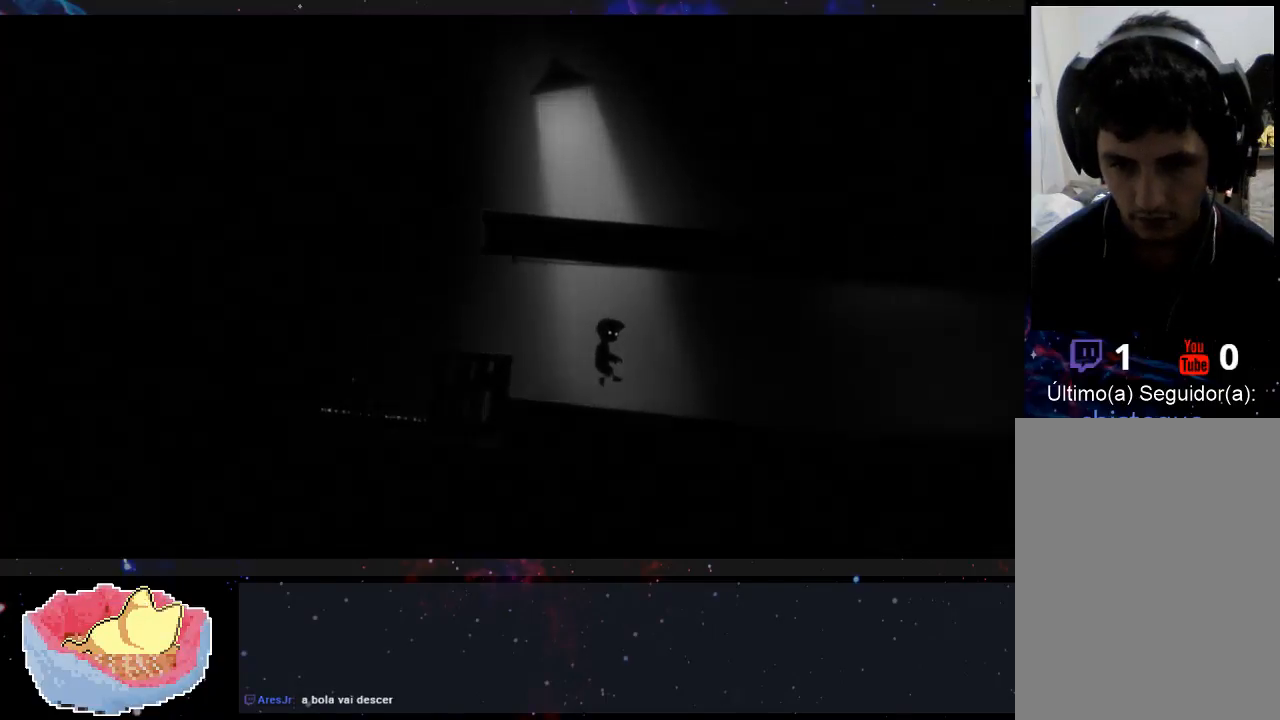
{"dt_ms": 500, "buttons": [], "left_stick": "up-right", "right_stick": "center", "events": [[300, "X", "up"]]}
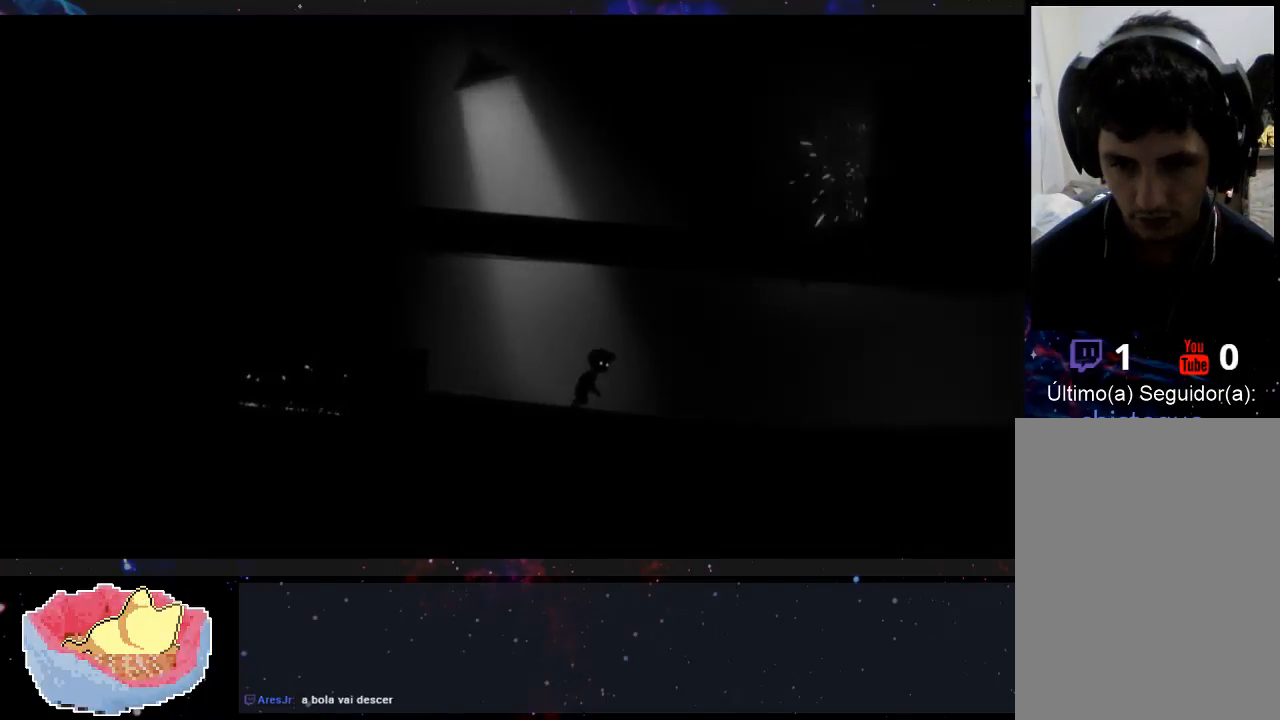
{"dt_ms": 500, "buttons": ["X"], "left_stick": "up-right", "right_stick": "center", "events": [[267, "X", "down"]]}
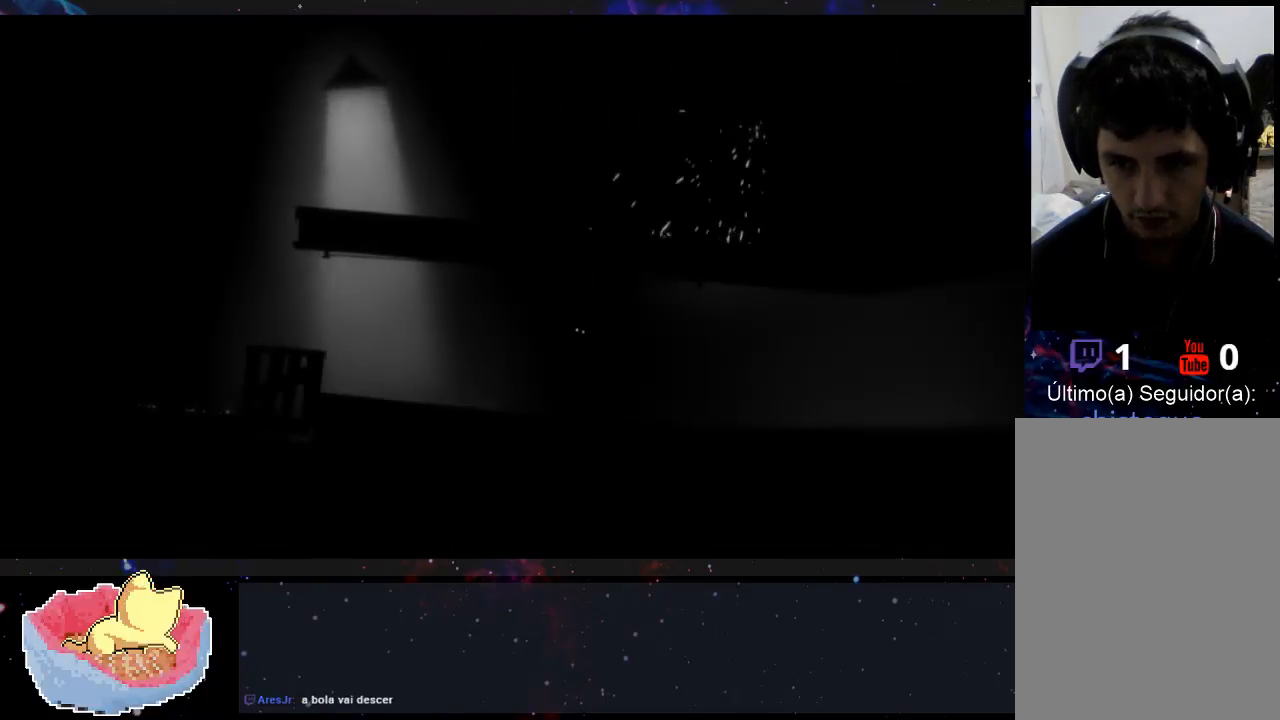
{"dt_ms": 500, "buttons": [], "left_stick": "up-right", "right_stick": "center", "events": [[133, "X", "up"]]}
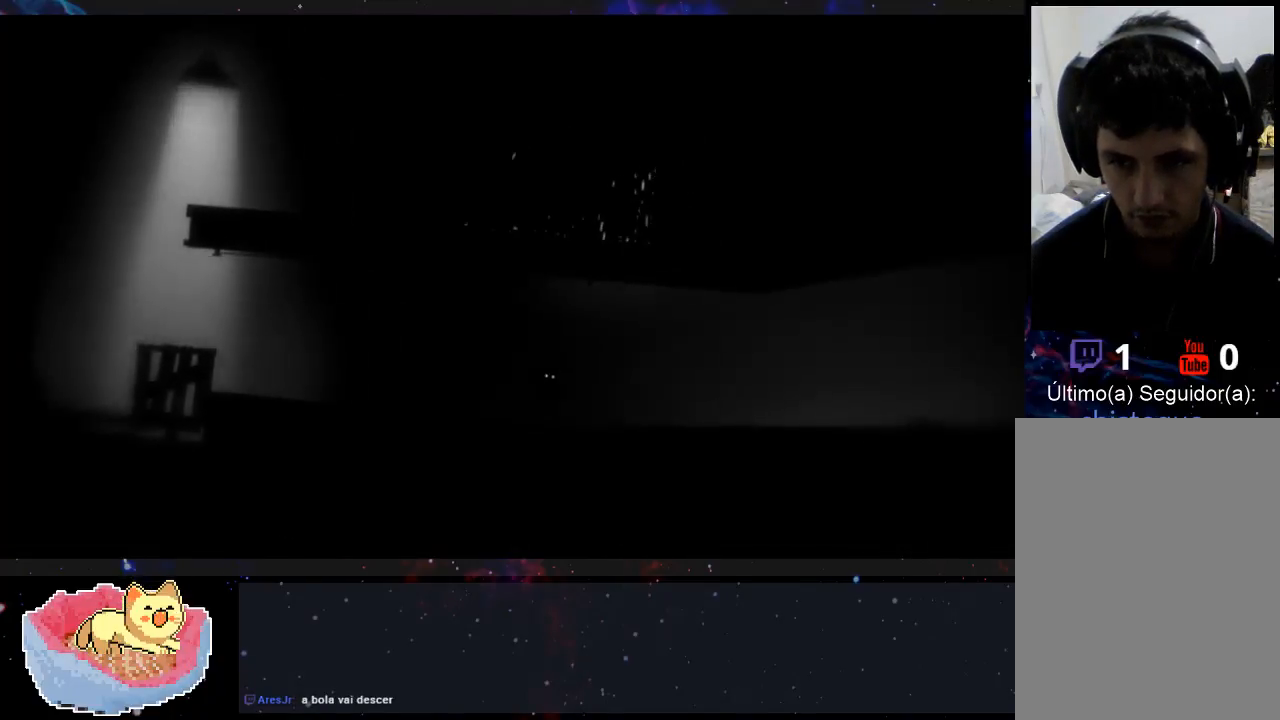
{"dt_ms": 500, "buttons": ["X"], "left_stick": "up-right", "right_stick": "center", "events": [[200, "X", "down"]]}
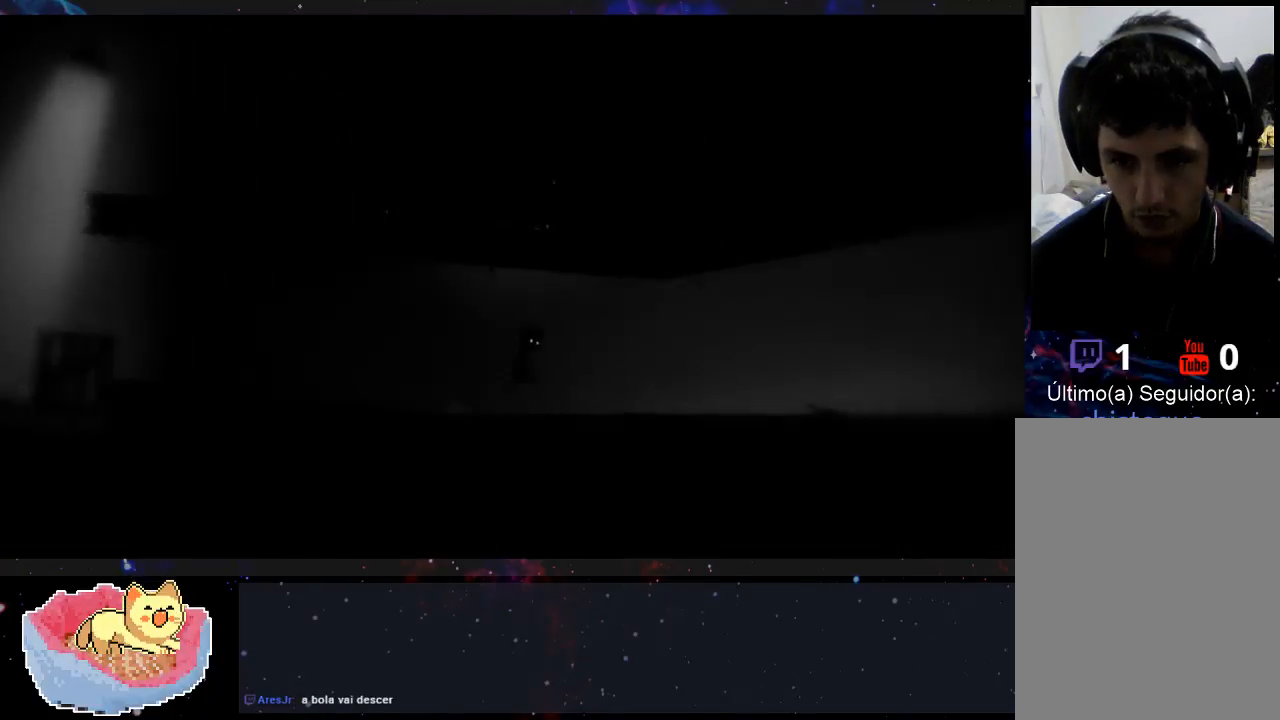
{"dt_ms": 500, "buttons": [], "left_stick": "up-right", "right_stick": "center", "events": [[67, "X", "up"]]}
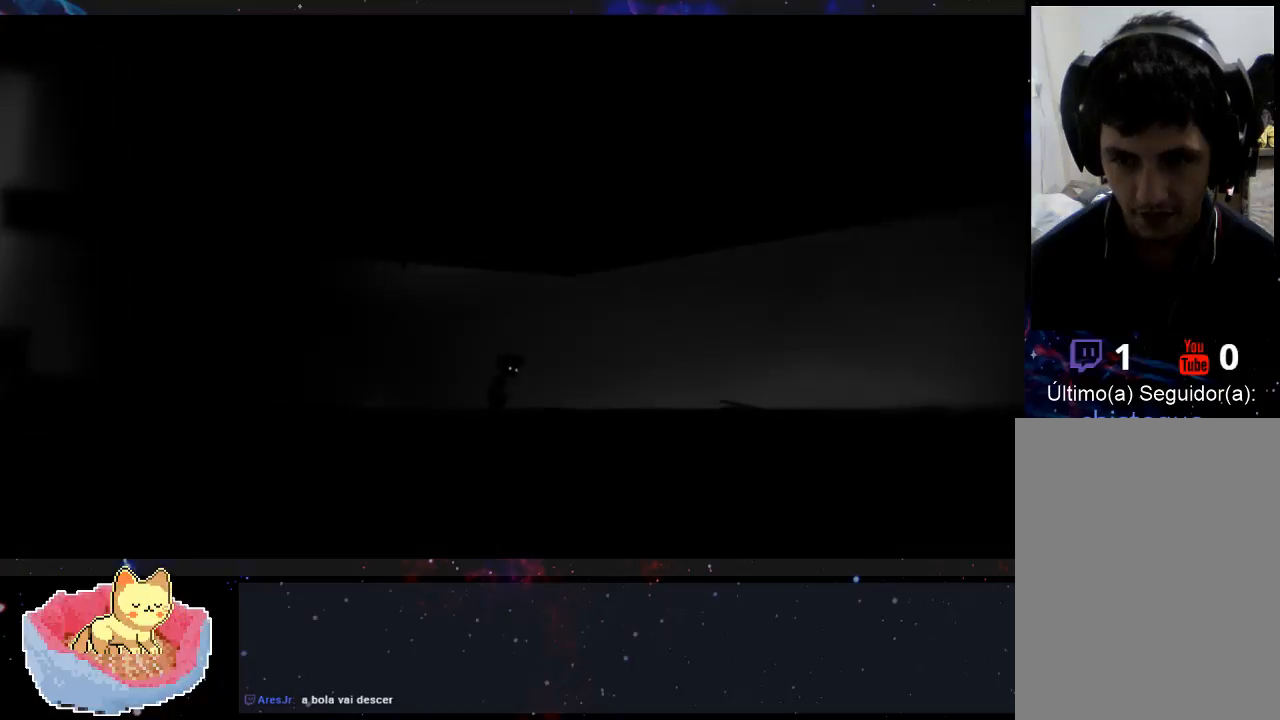
{"dt_ms": 500, "buttons": [], "left_stick": "up-right", "right_stick": "center", "events": []}
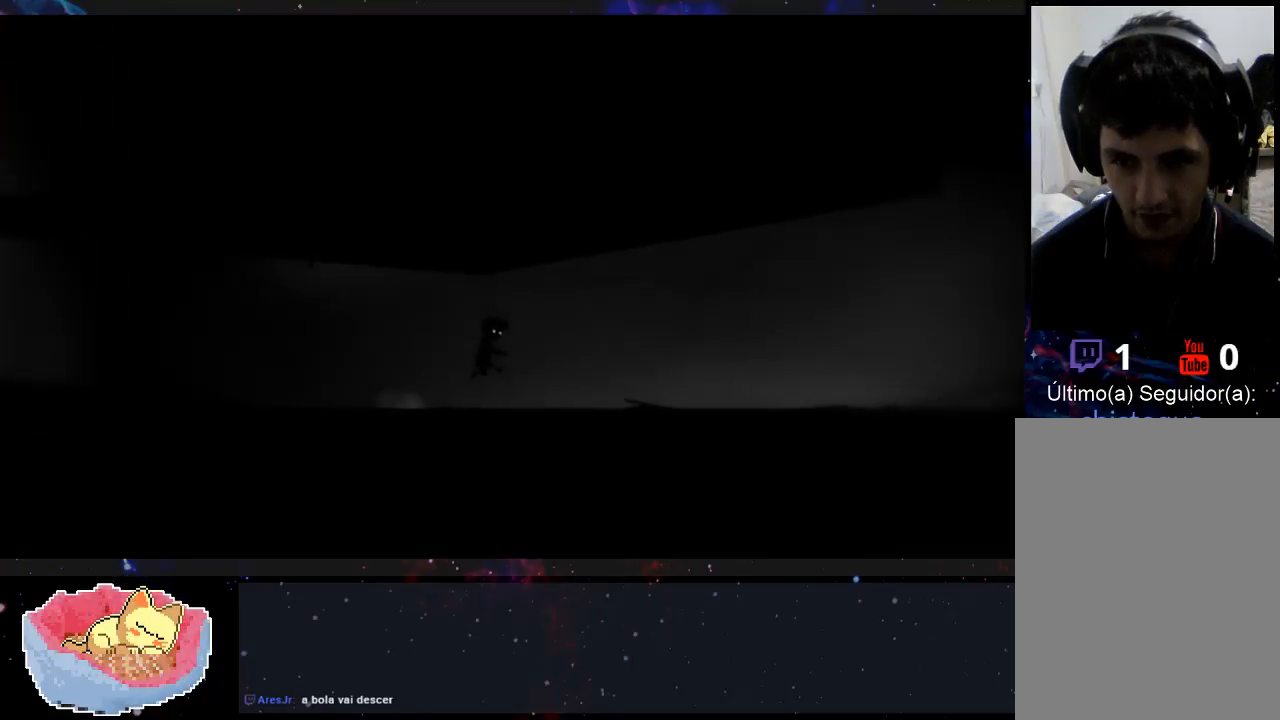
{"dt_ms": 1000, "buttons": [], "left_stick": "up-right", "right_stick": "center"}
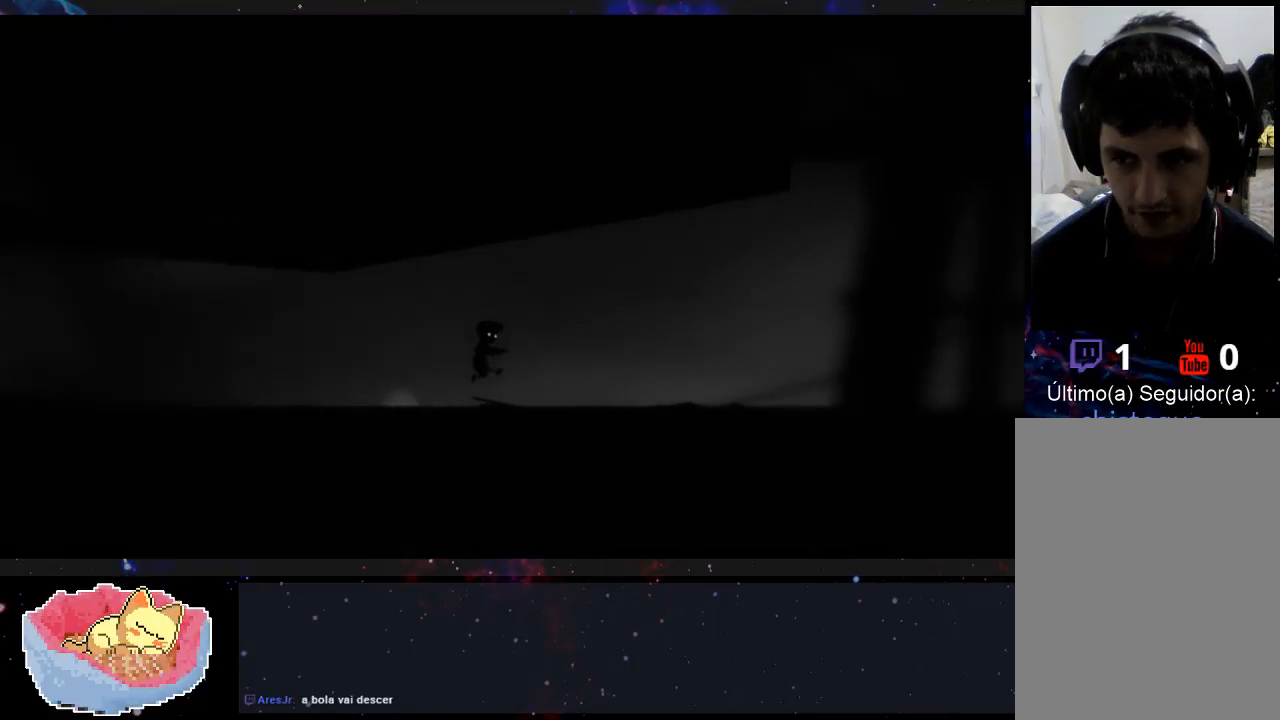
{"dt_ms": 1000, "buttons": [], "left_stick": "up-right", "right_stick": "center"}
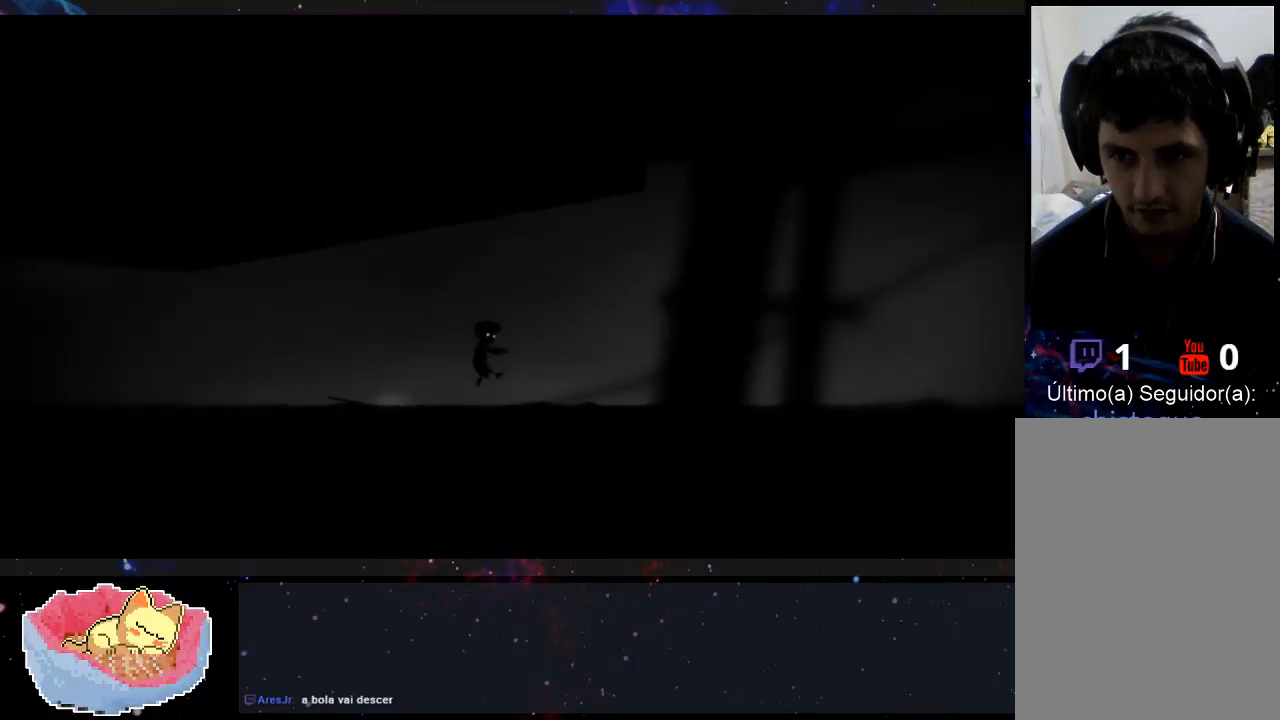
{"dt_ms": 1000, "buttons": [], "left_stick": "up-right", "right_stick": "center"}
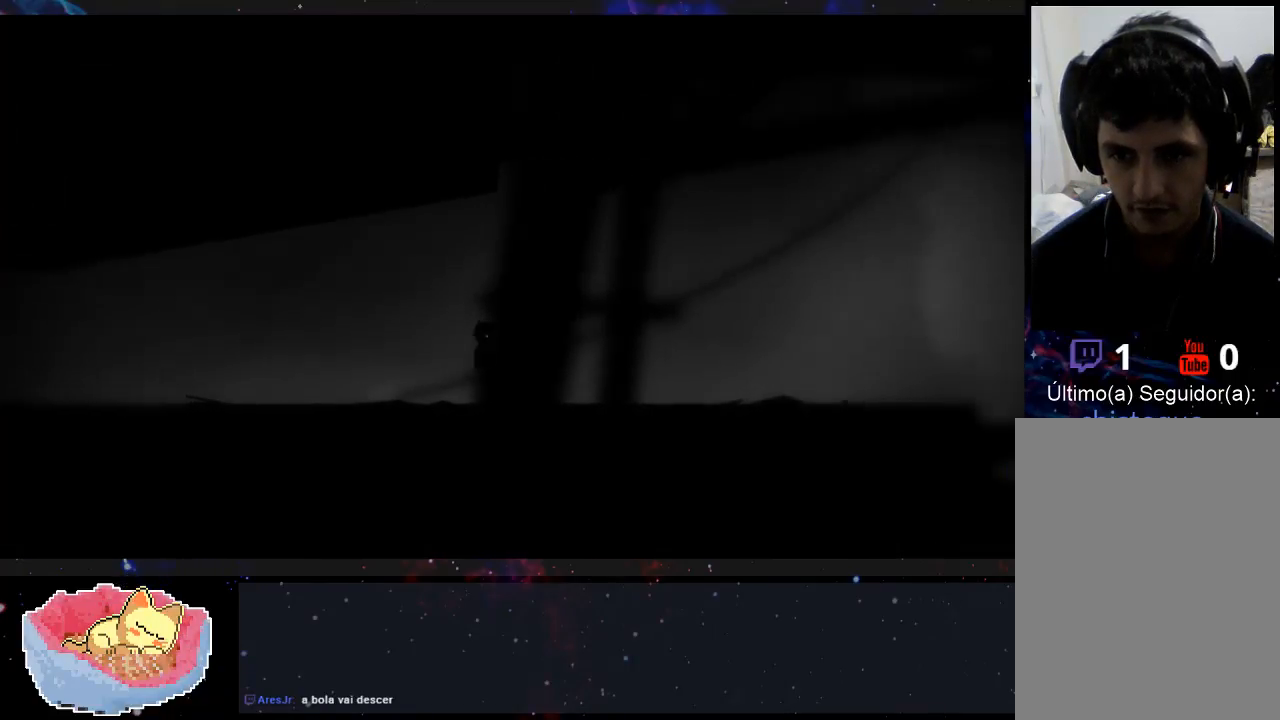
{"dt_ms": 500, "buttons": [], "left_stick": "up-right", "right_stick": "center", "events": []}
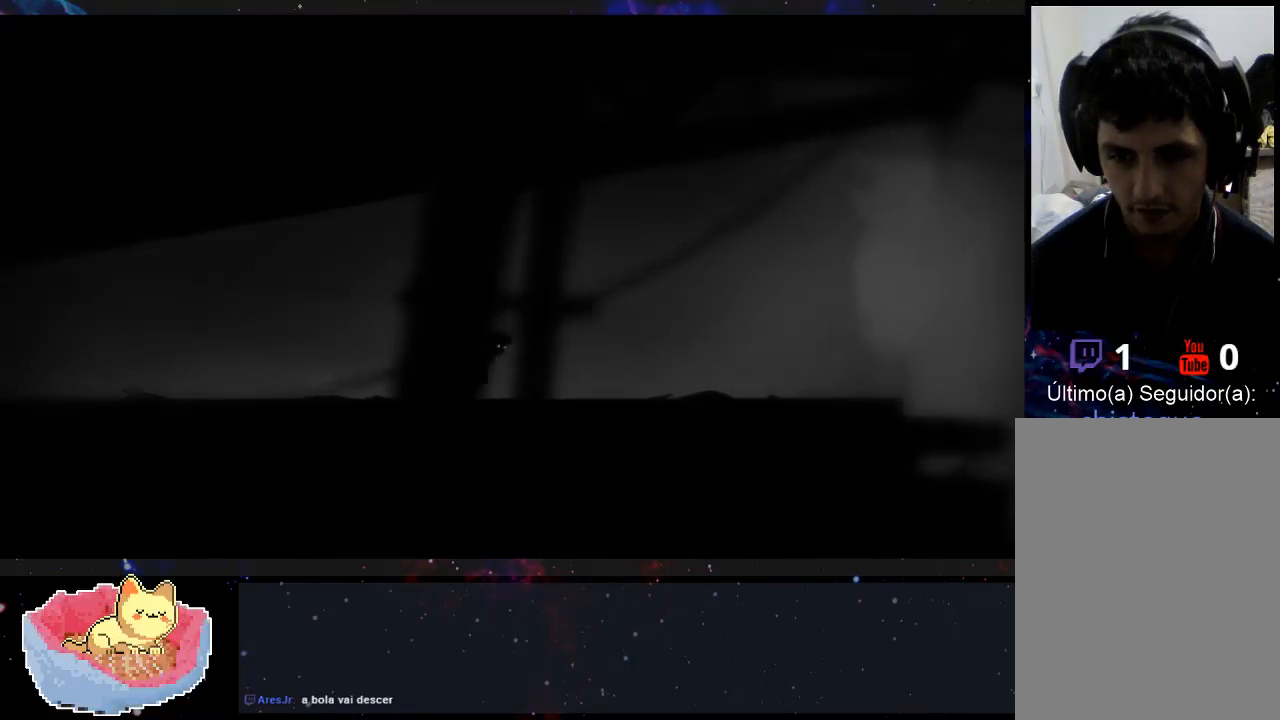
{"dt_ms": 500, "buttons": [], "left_stick": "up-right", "right_stick": "center", "events": []}
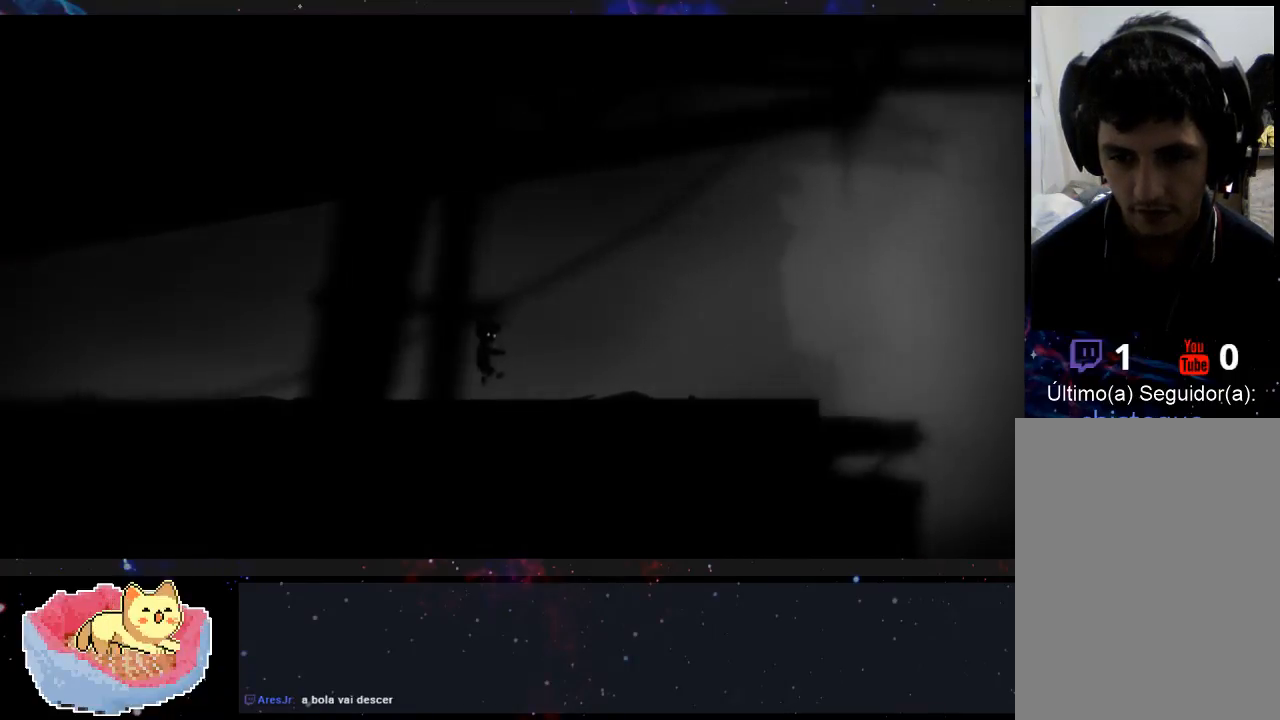
{"dt_ms": 1000, "buttons": [], "left_stick": "up-right", "right_stick": "center"}
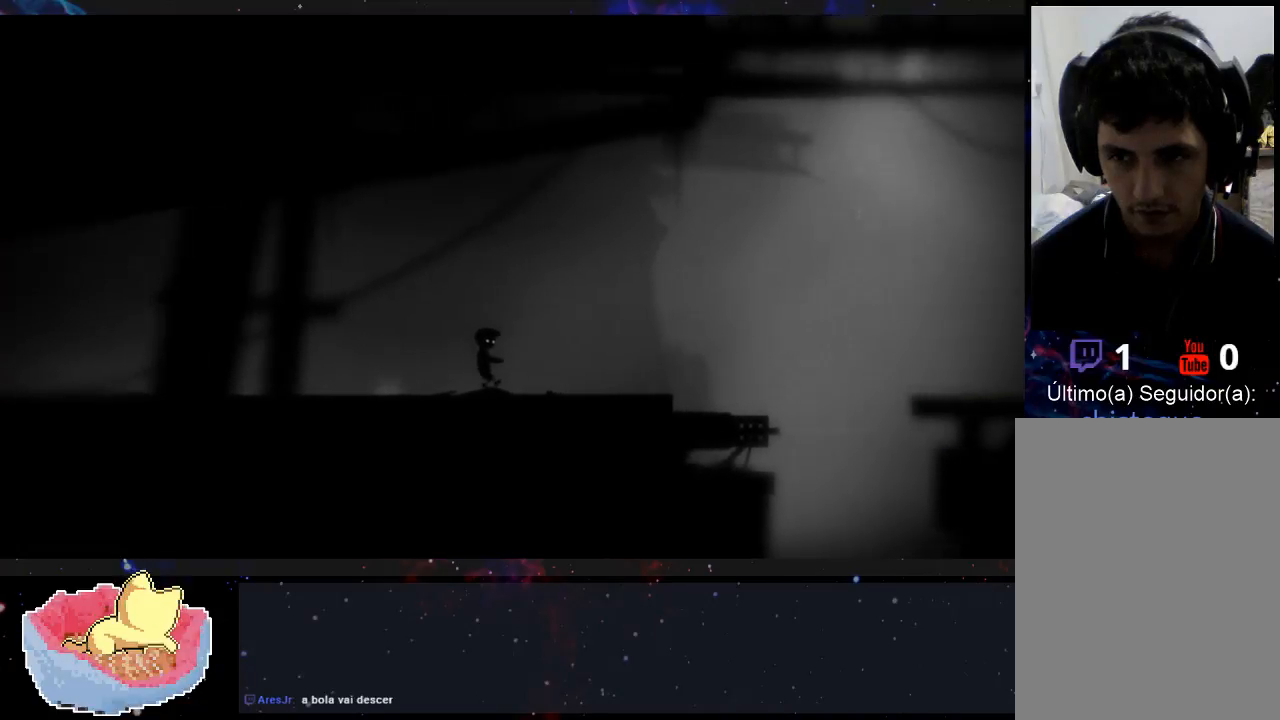
{"dt_ms": 500, "buttons": [], "left_stick": "up-right", "right_stick": "center", "events": []}
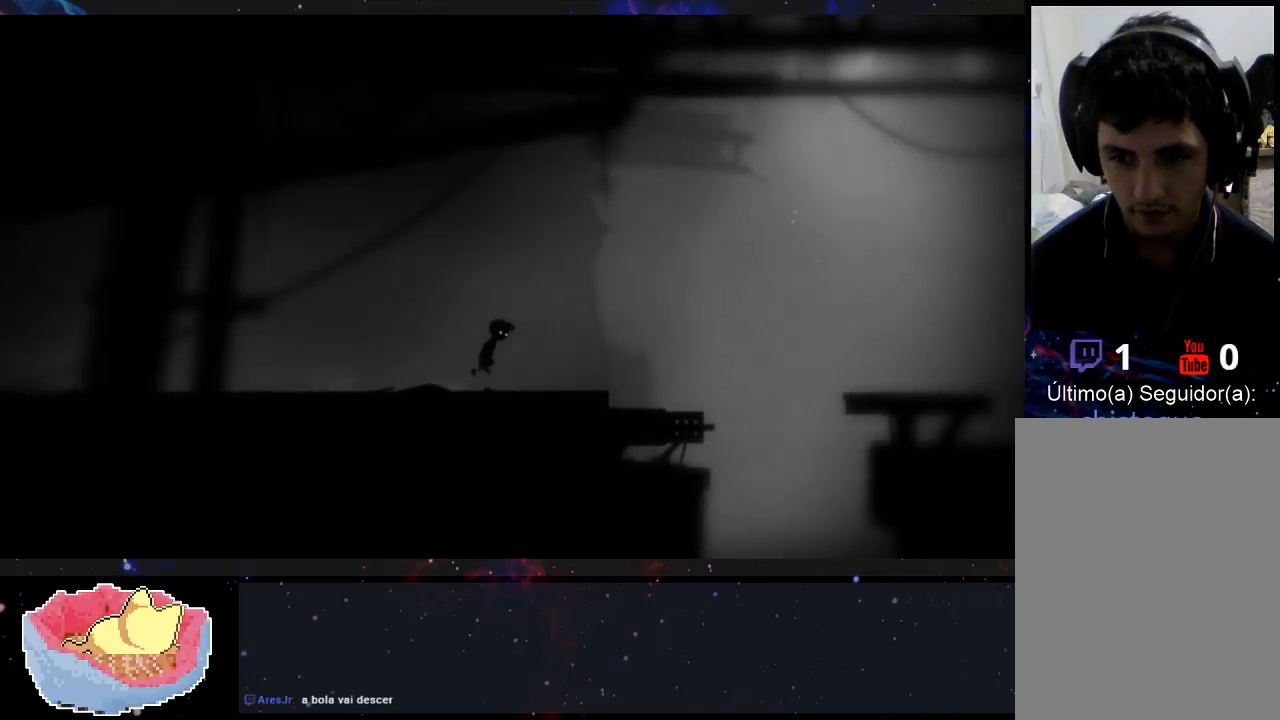
{"dt_ms": 500, "buttons": [], "left_stick": "up-right", "right_stick": "center", "events": []}
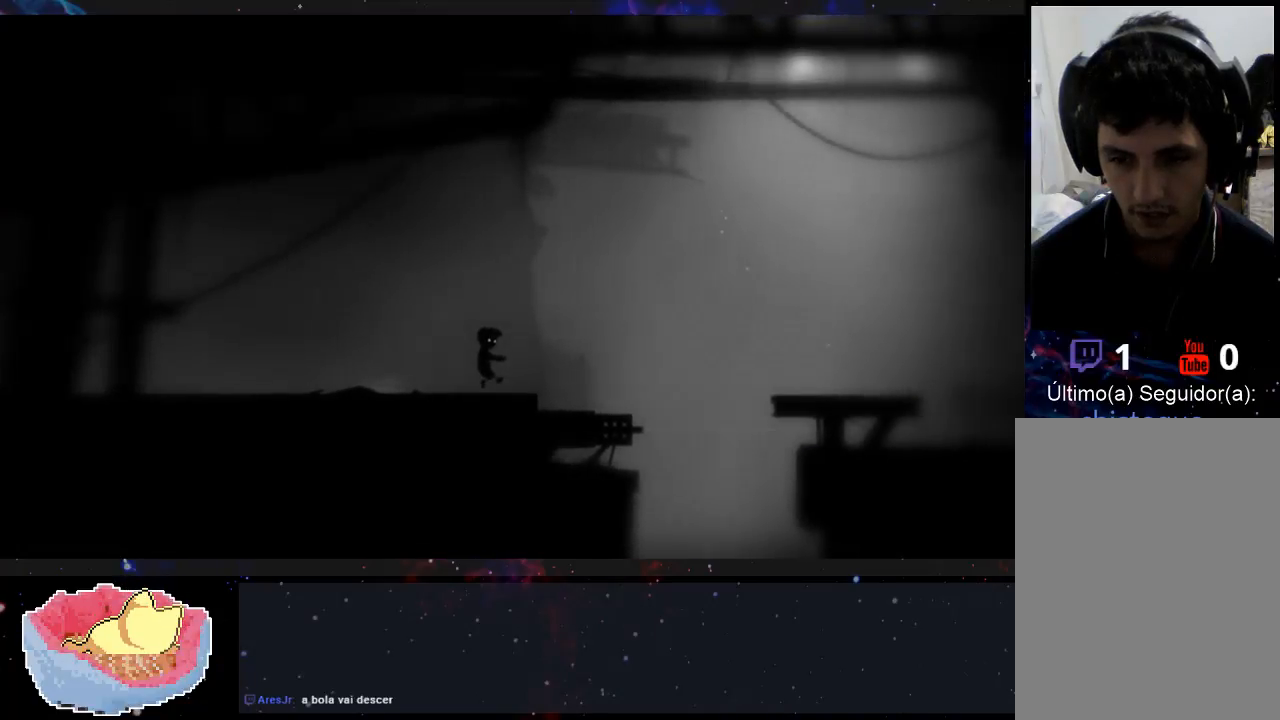
{"dt_ms": 500, "buttons": [], "left_stick": "up-right", "right_stick": "center", "events": []}
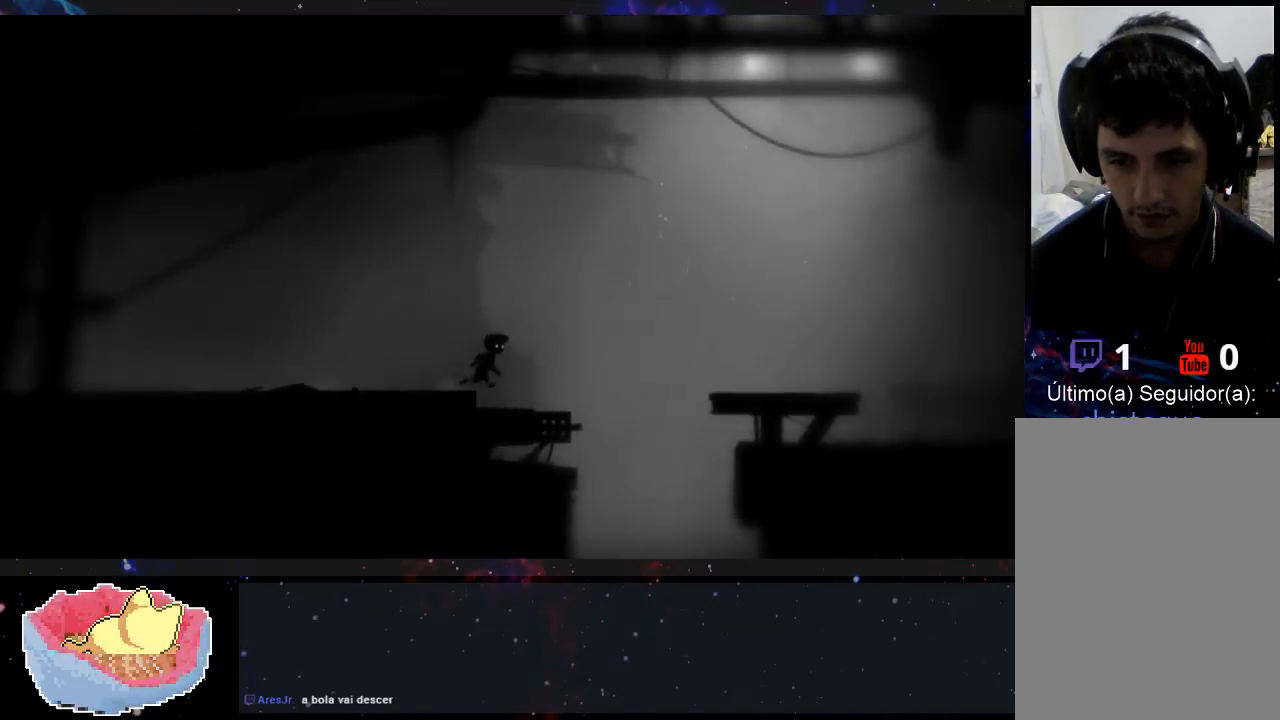
{"dt_ms": 500, "buttons": [], "left_stick": "center", "right_stick": "center", "events": [[267, "left_stick", "center"]]}
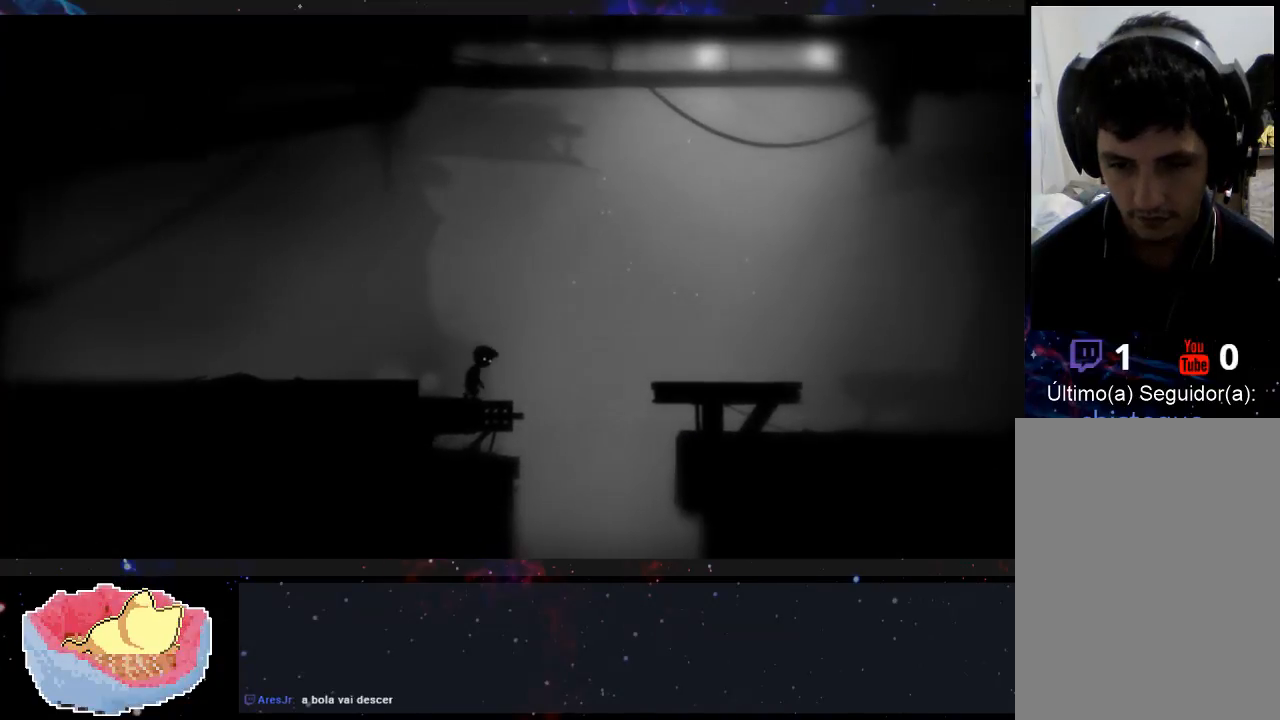
{"dt_ms": 500, "buttons": [], "left_stick": "right", "right_stick": "center", "events": [[300, "left_stick", "right"]]}
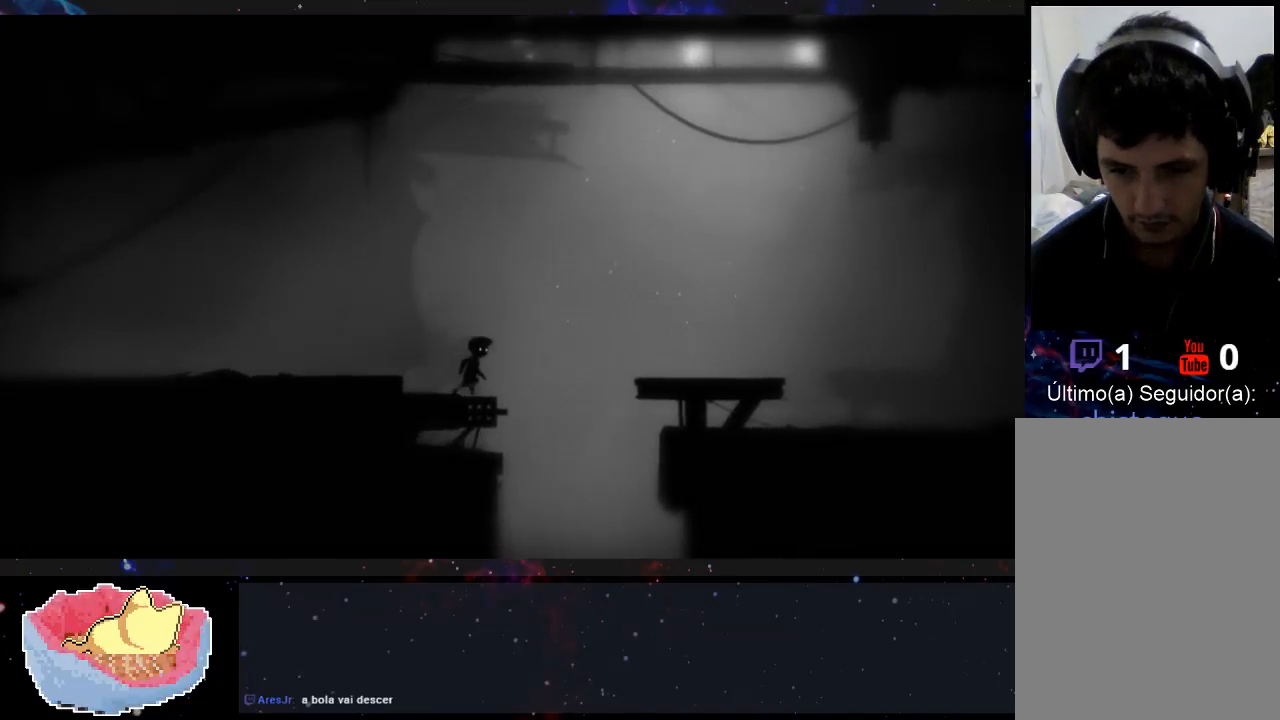
{"dt_ms": 500, "buttons": [], "left_stick": "right", "right_stick": "center", "events": [[67, "left_stick", "center"], [433, "left_stick", "right"]]}
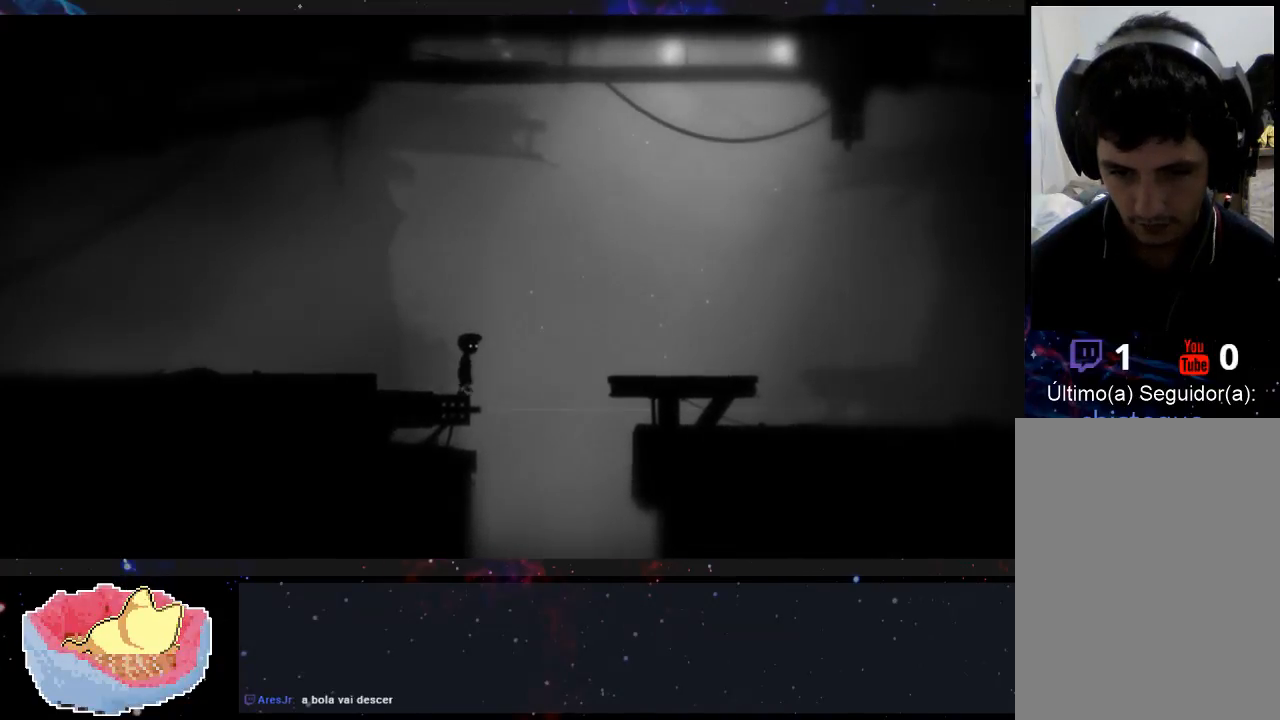
{"dt_ms": 500, "buttons": [], "left_stick": "left", "right_stick": "center", "events": [[167, "left_stick", "center"], [267, "left_stick", "left"]]}
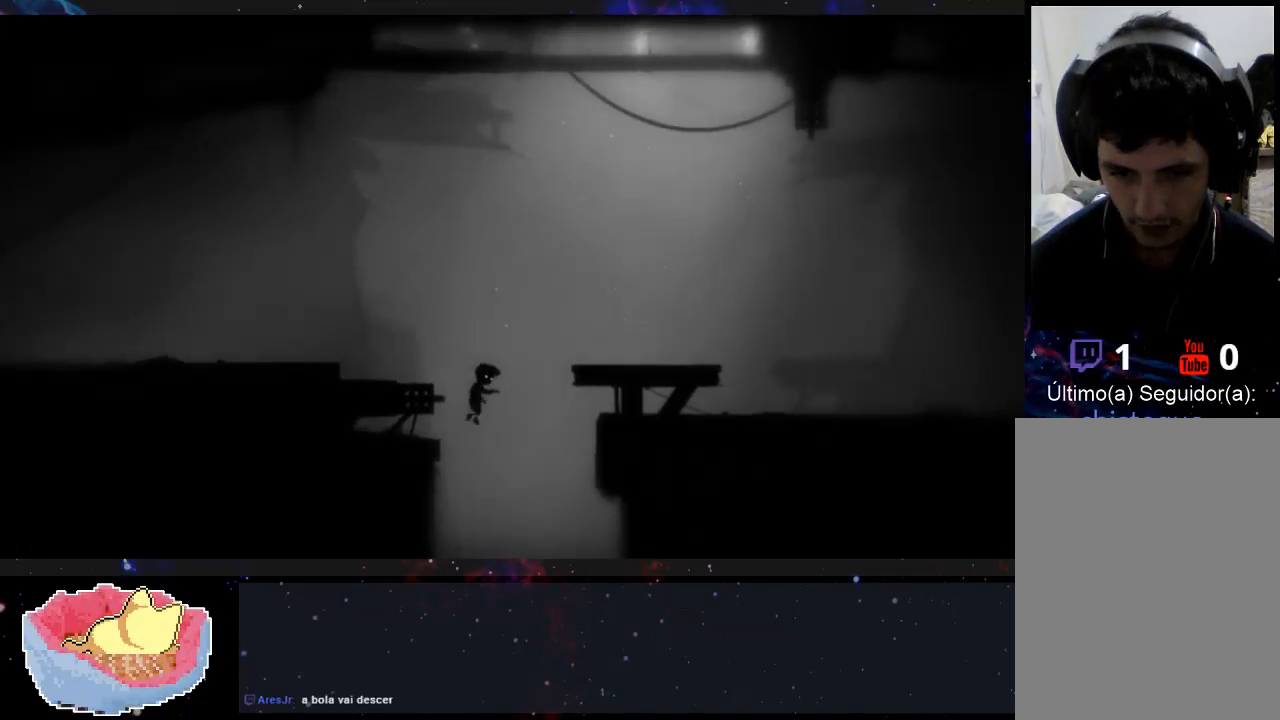
{"dt_ms": 500, "buttons": [], "left_stick": "left", "right_stick": "center", "events": []}